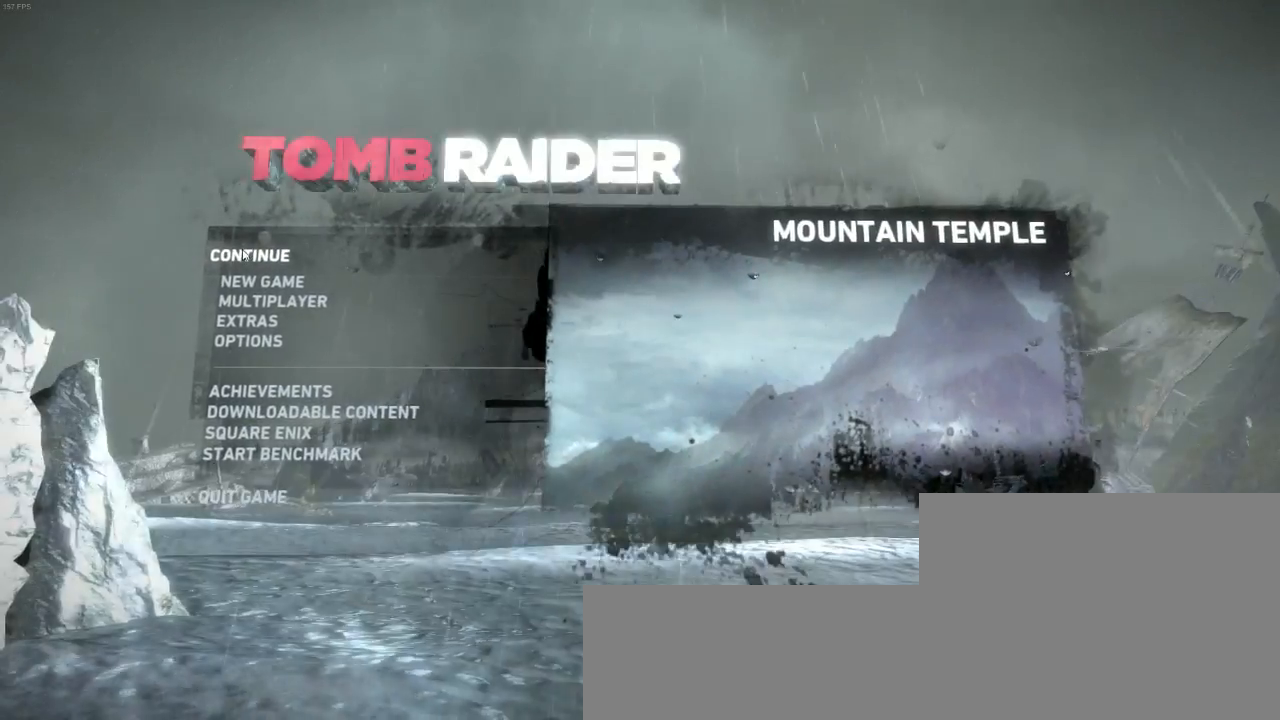
Gameplay with keyboard and mouse; each line is a JSON object with the keys and mouse buttons held at the frame after it. "events" lists presses ("down") and releases ("up") of "1", "2", "3", "4", "5", "6", "7", "a", "alt", "b", "c", "ctrl", "d", "e", "escape", "f", "g", "h", "q", "r", "s", "shift", "space", "t", "tilde", "v", "w", "x", "y", "z", "mouse_left", "mouse_middle", "mouse_right", "mouse_mb4", "mouse_mb5", "mouse_wheel_up" and "mouse_wheel_down" between this image and that frame as [ms after this image, input, new state], when the widget could be followed in between. "mouse_left", "mouse_middle", "mouse_right", "mouse_mb4", "mouse_mb5", "mouse_wheel_up", "mouse_wheel_down" = the "left", "middle", "right", "mb4", "mb5", "wheel_up", "wheel_down" buttons of the "mouse" list. No other keys are recorded. Not read: mouse_move.
{"keys": [], "mouse": [], "events": [[167, "mouse_left", "down"], [233, "mouse_left", "up"]]}
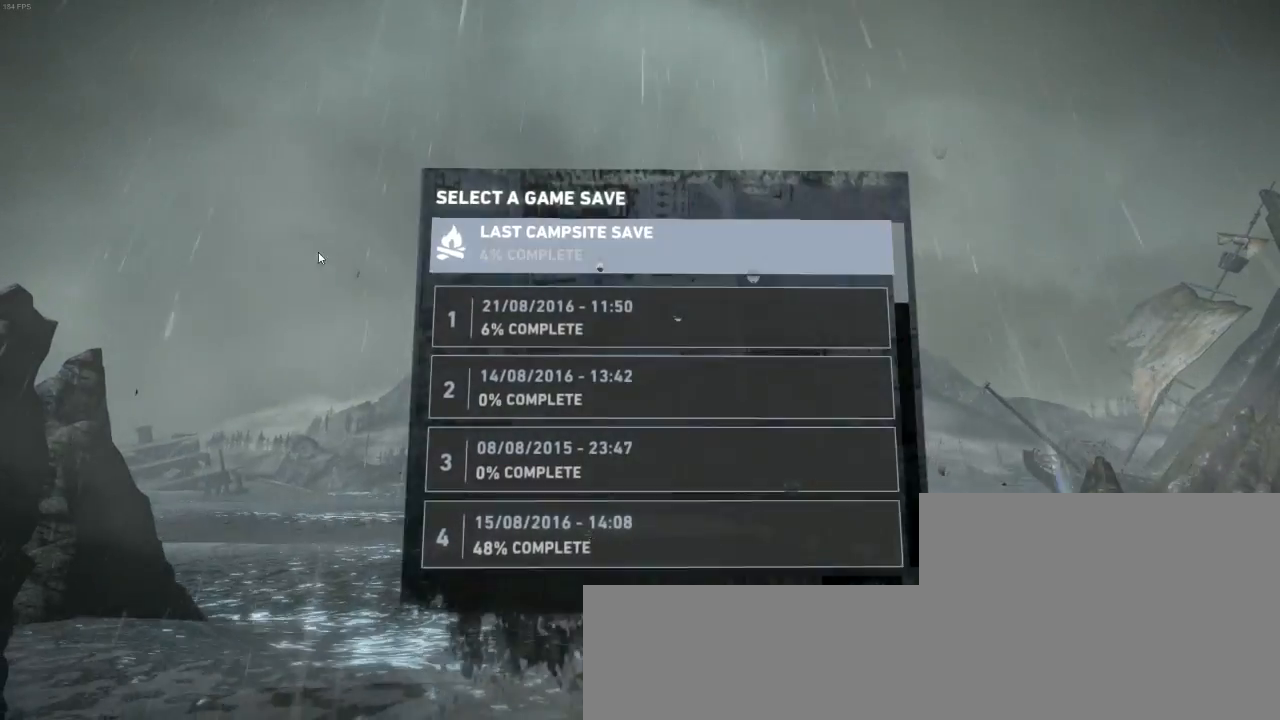
{"keys": [], "mouse": [], "events": []}
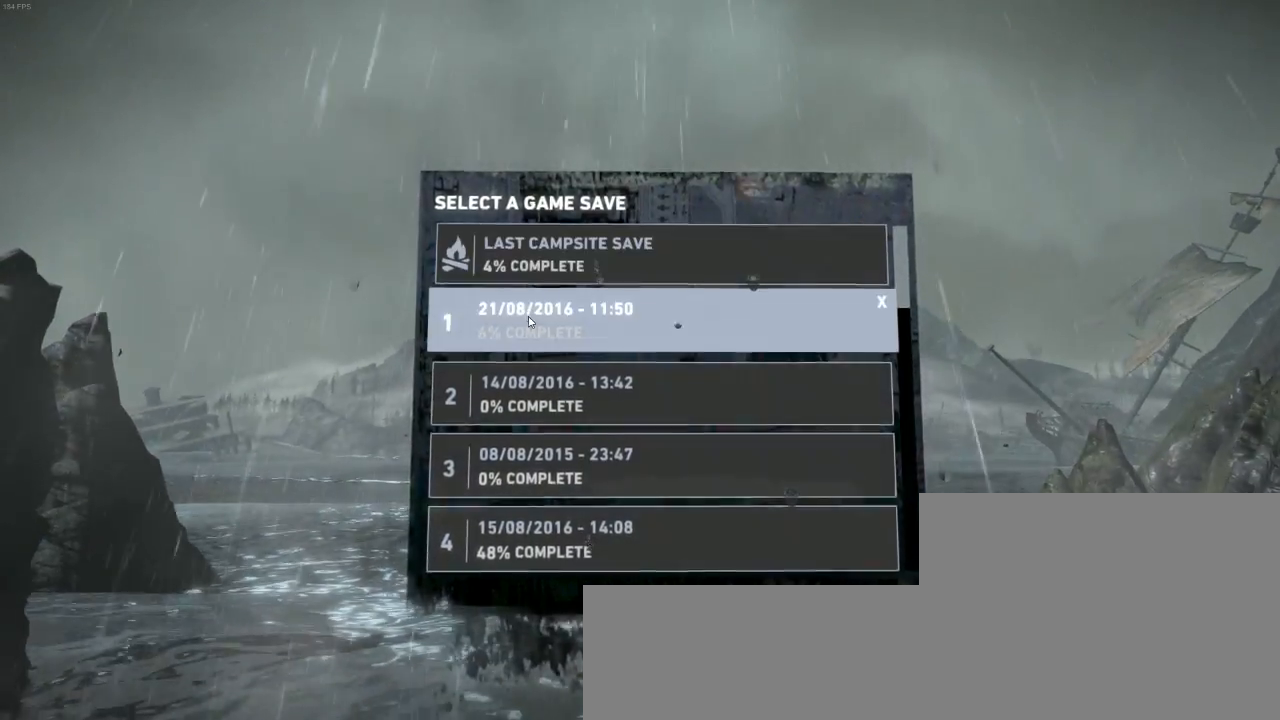
{"keys": [], "mouse": [], "events": [[267, "mouse_left", "down"], [367, "mouse_left", "up"]]}
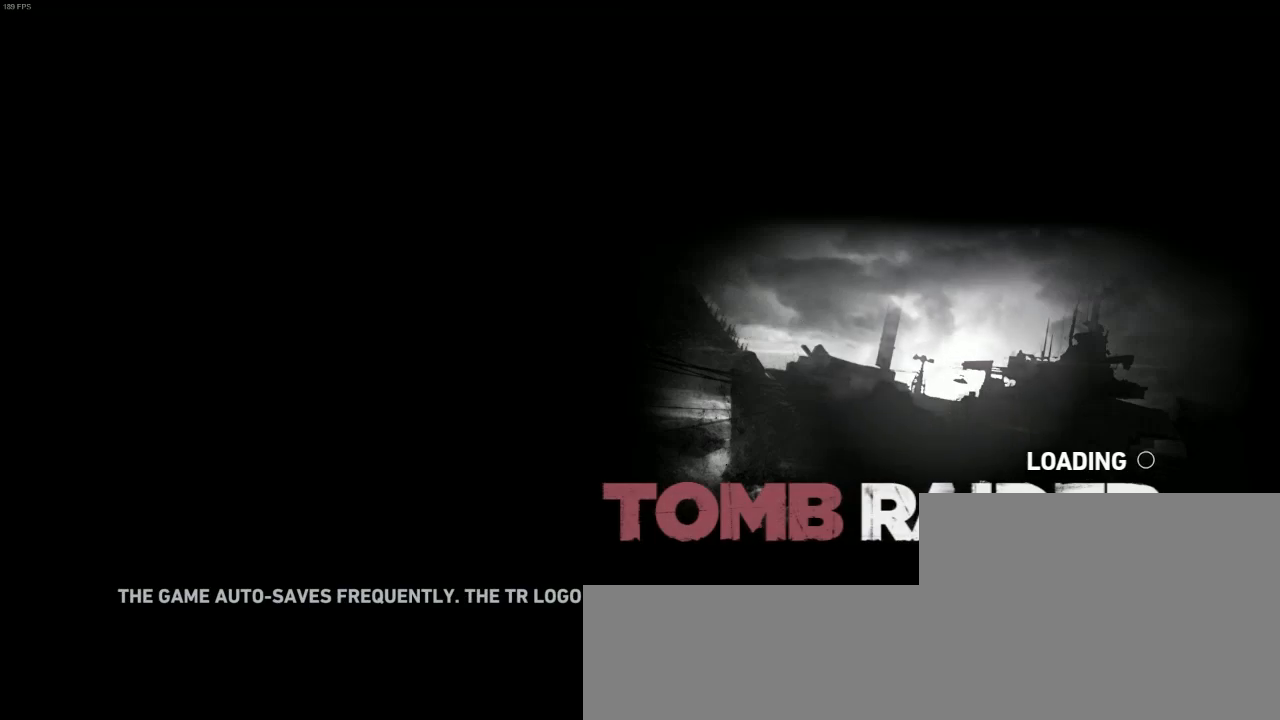
{"keys": [], "mouse": [], "events": []}
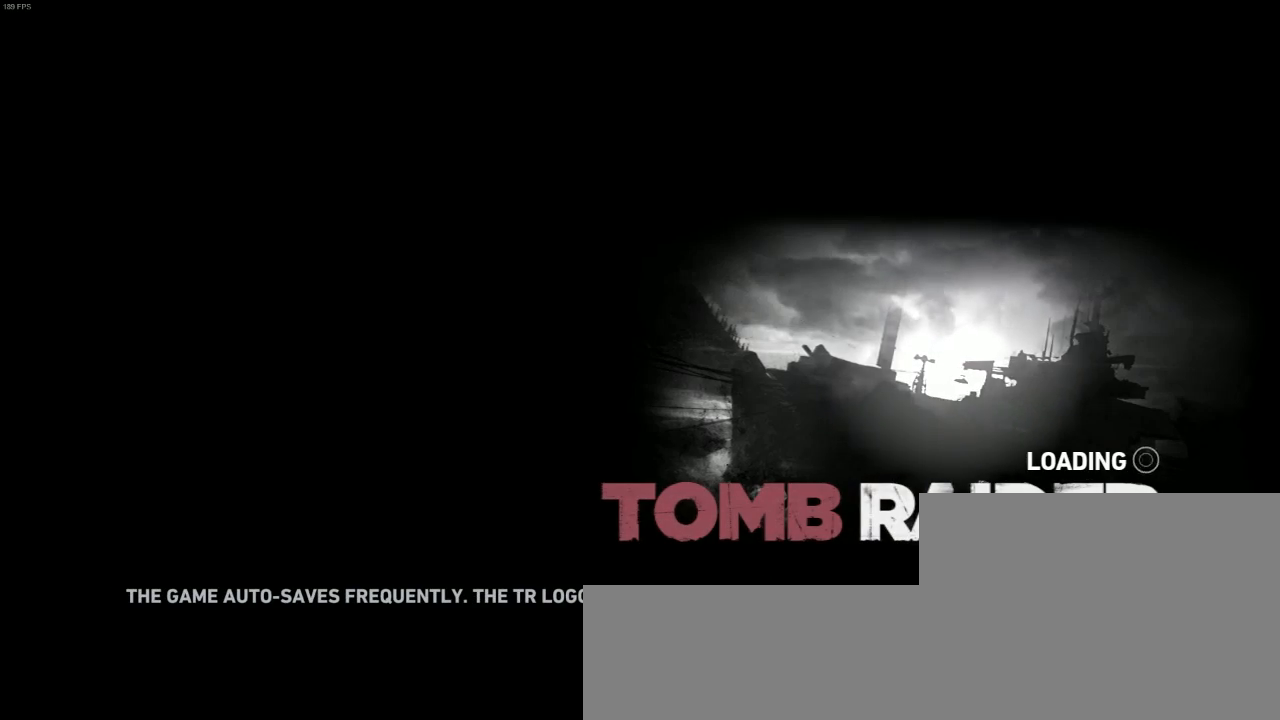
{"keys": [], "mouse": [], "events": []}
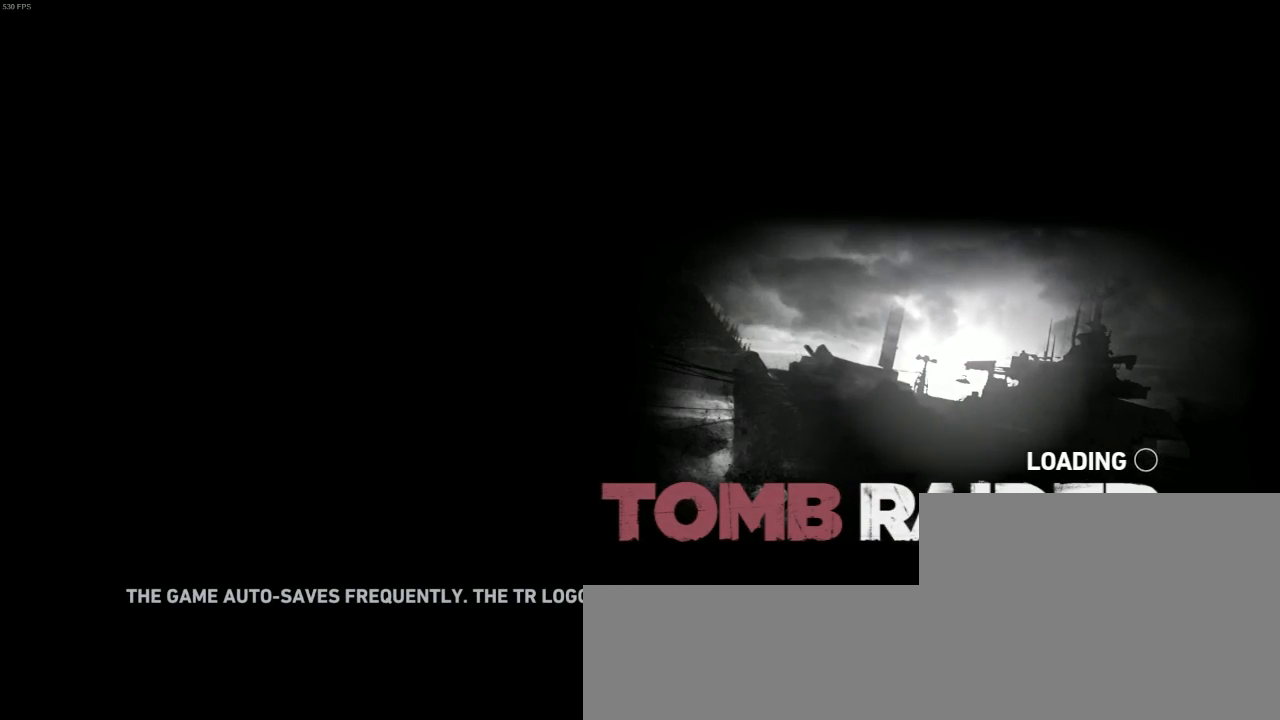
{"keys": [], "mouse": [], "events": []}
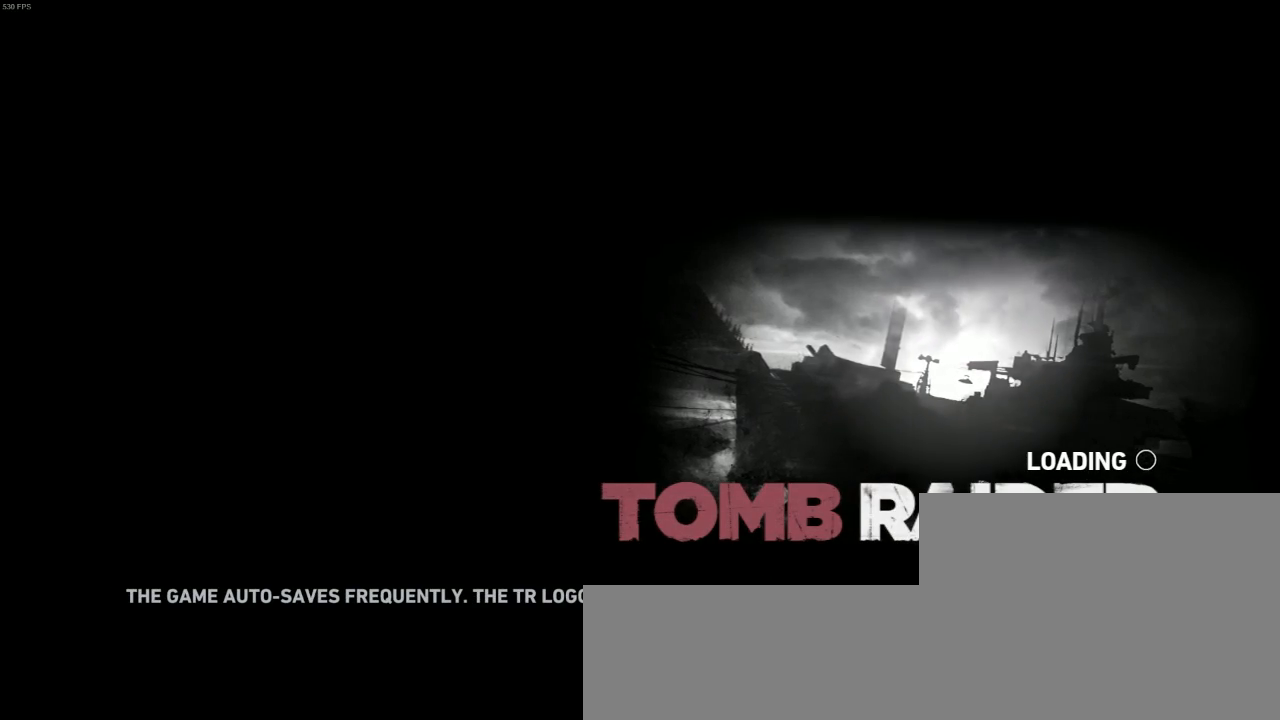
{"keys": [], "mouse": [], "events": []}
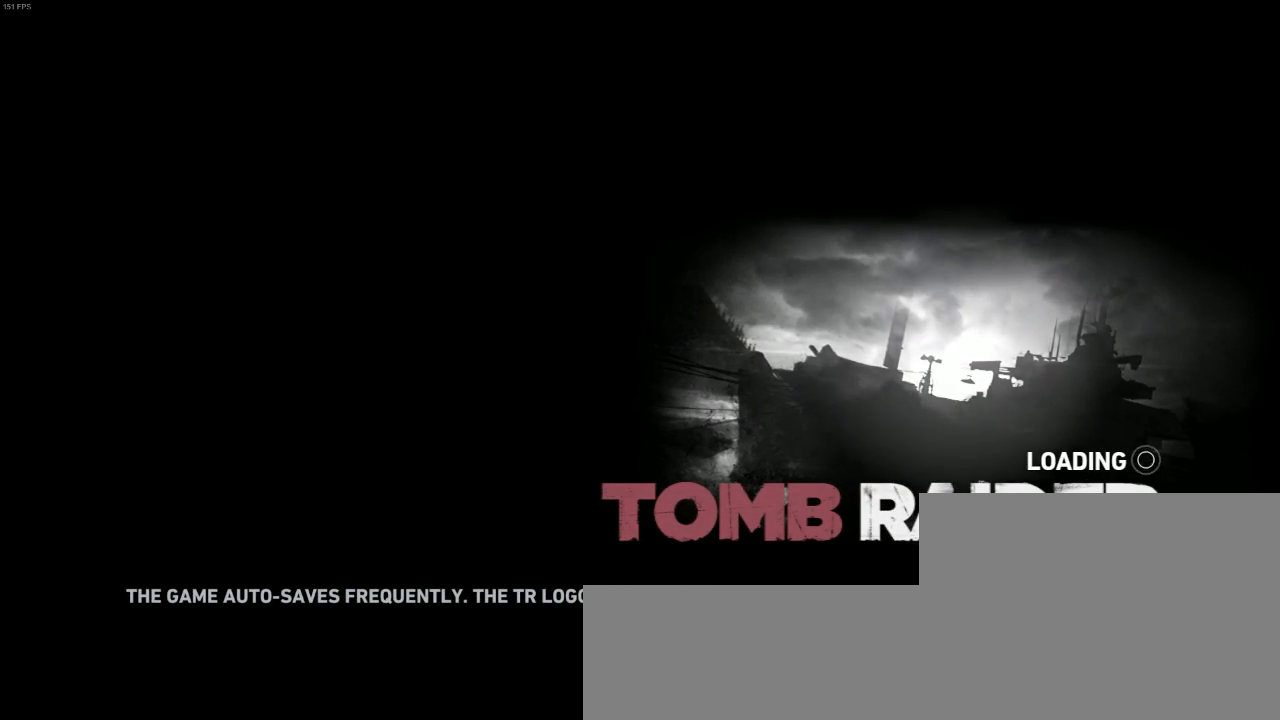
{"keys": [], "mouse": [], "events": []}
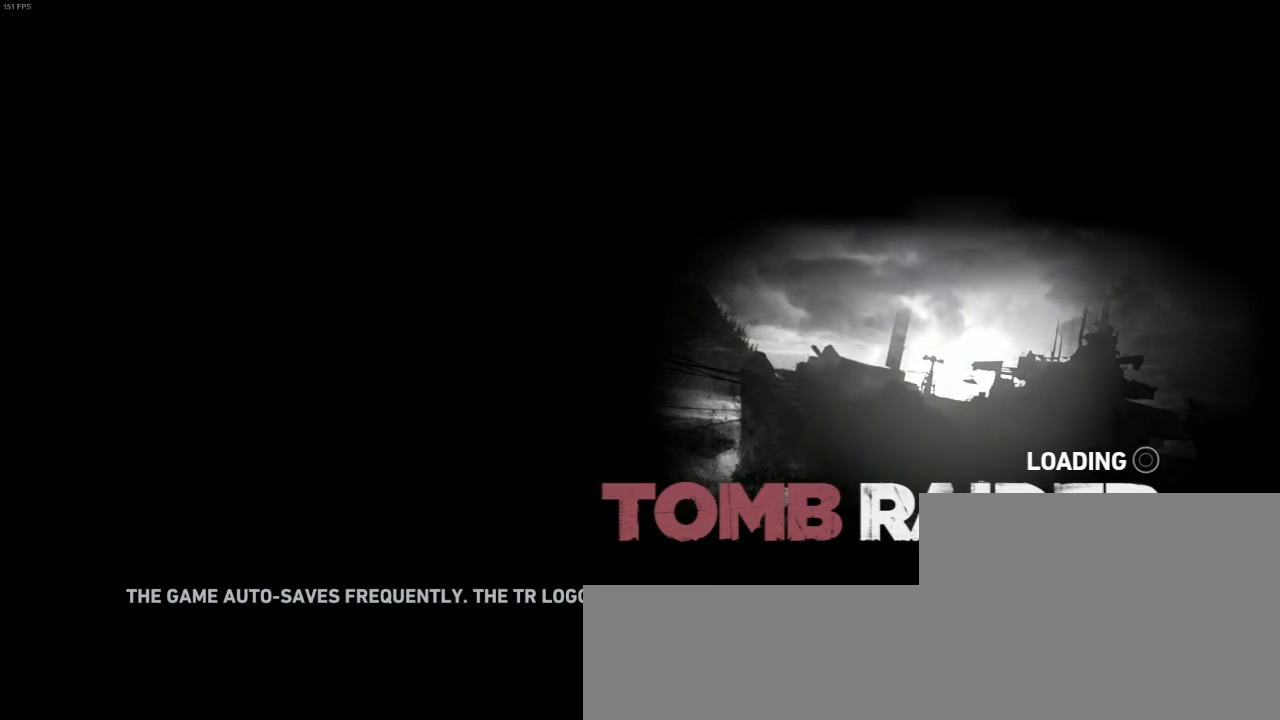
{"keys": [], "mouse": [], "events": []}
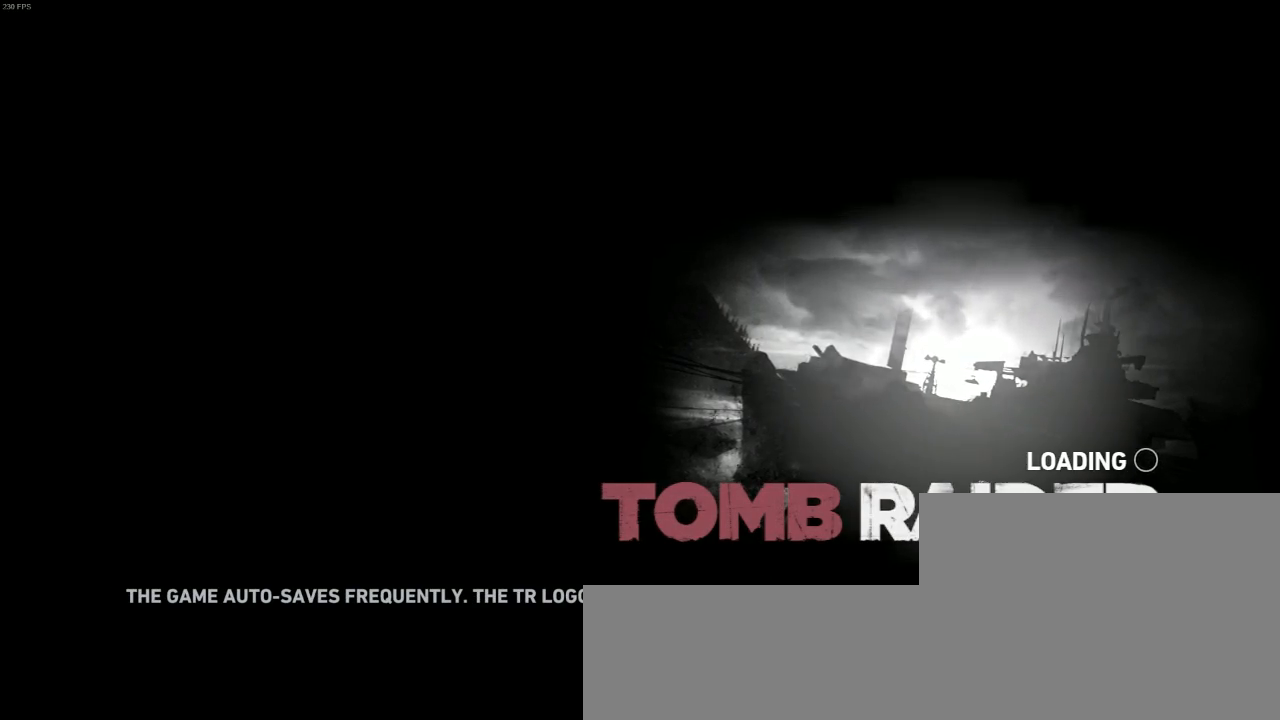
{"keys": ["z"], "mouse": [], "events": [[67, "z", "down"]]}
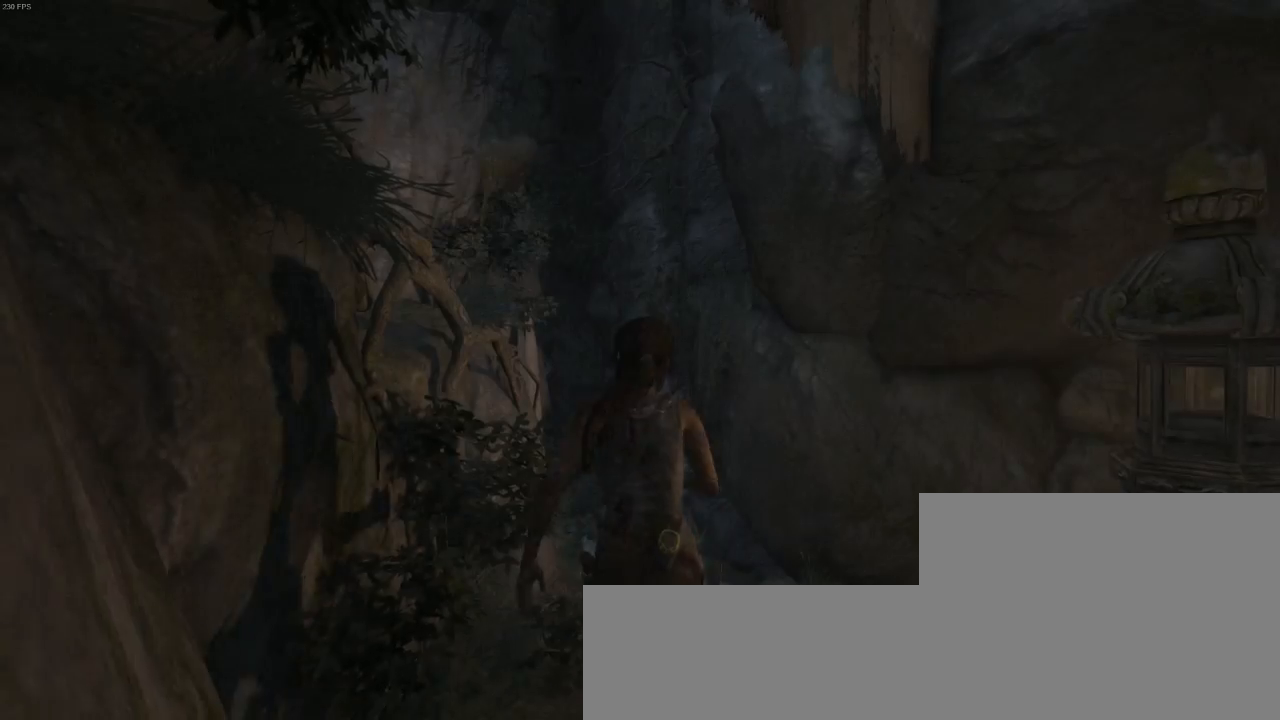
{"keys": ["z"], "mouse": [], "events": [[233, "q", "down"], [400, "q", "up"]]}
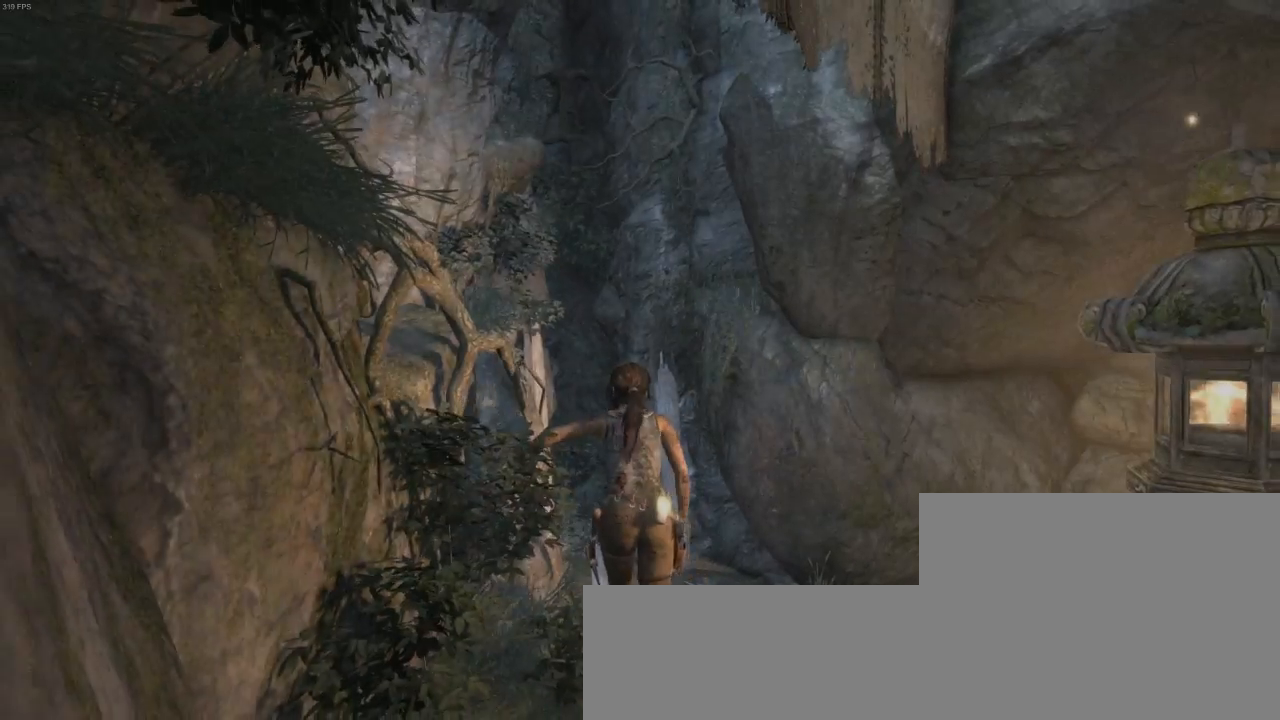
{"keys": ["z"], "mouse": [], "events": [[333, "d", "down"], [500, "d", "up"]]}
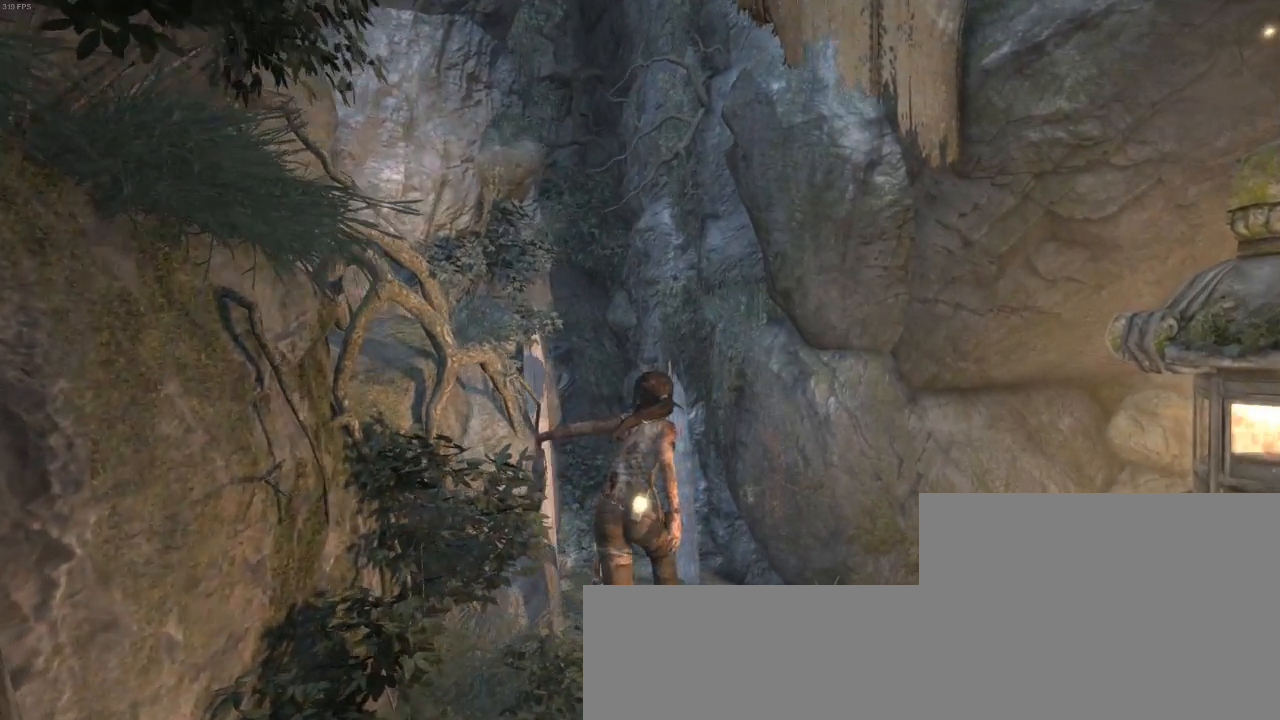
{"keys": ["z"], "mouse": [], "events": [[67, "mouse_right", "down"], [133, "q", "down"], [200, "mouse_right", "up"], [233, "q", "up"]]}